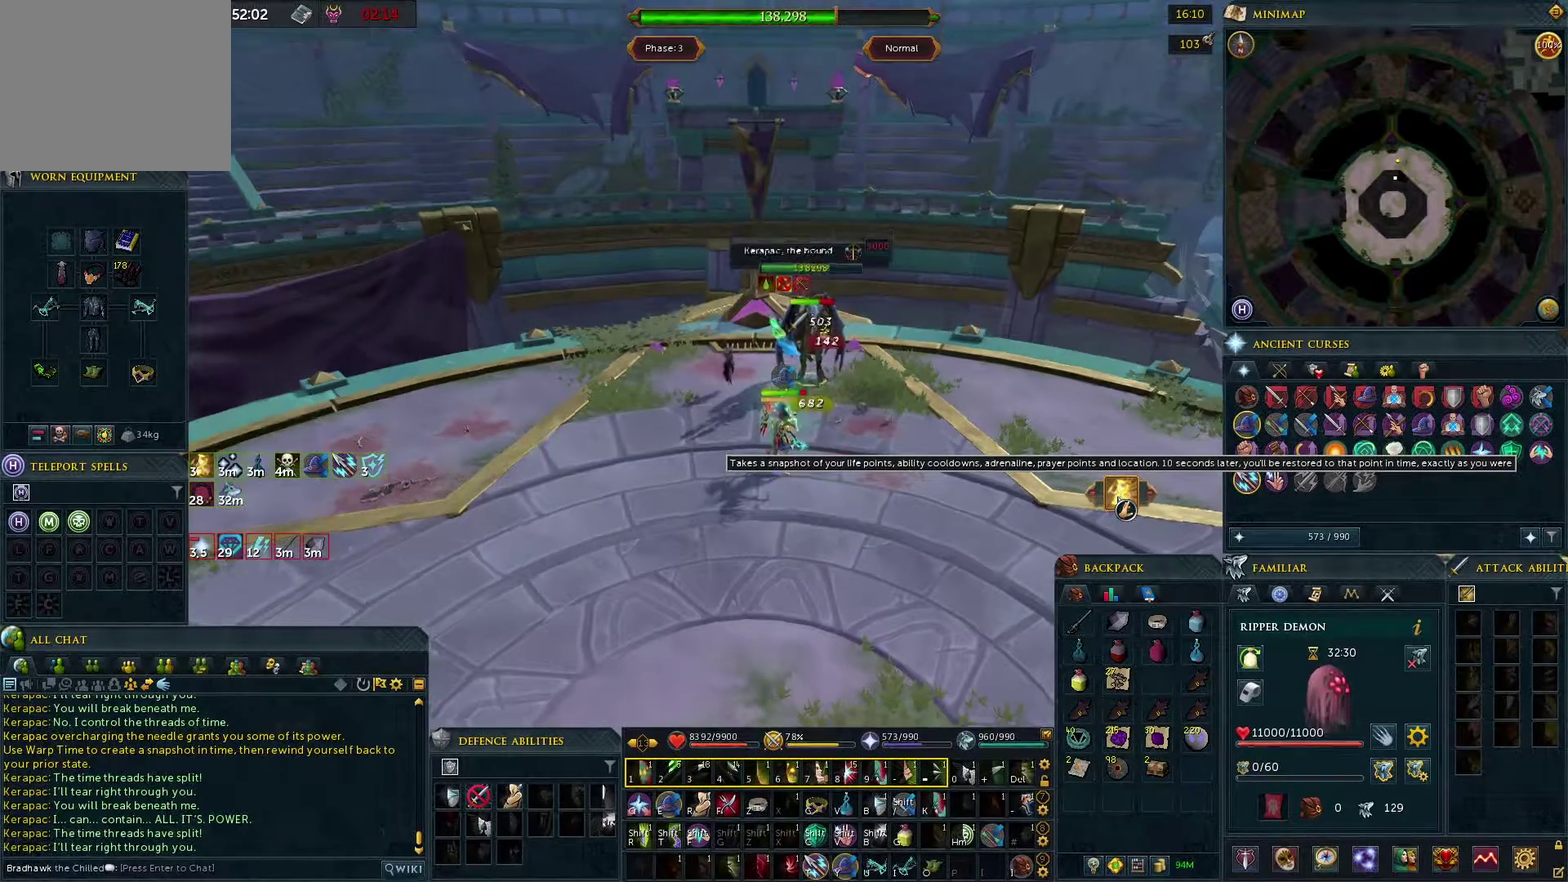
Gameplay with a controller (PlayStation layout); each line is a JSON object with the inputs held at the frame after it (dt_ms = milliseconds from this image to that frame). "events" lists button and stick changes between this image and that frame as [ms after this image, input, new state], when the widget could be followed in between.
{"dt_ms": 500, "buttons": [], "left_stick": "up-left", "right_stick": "center"}
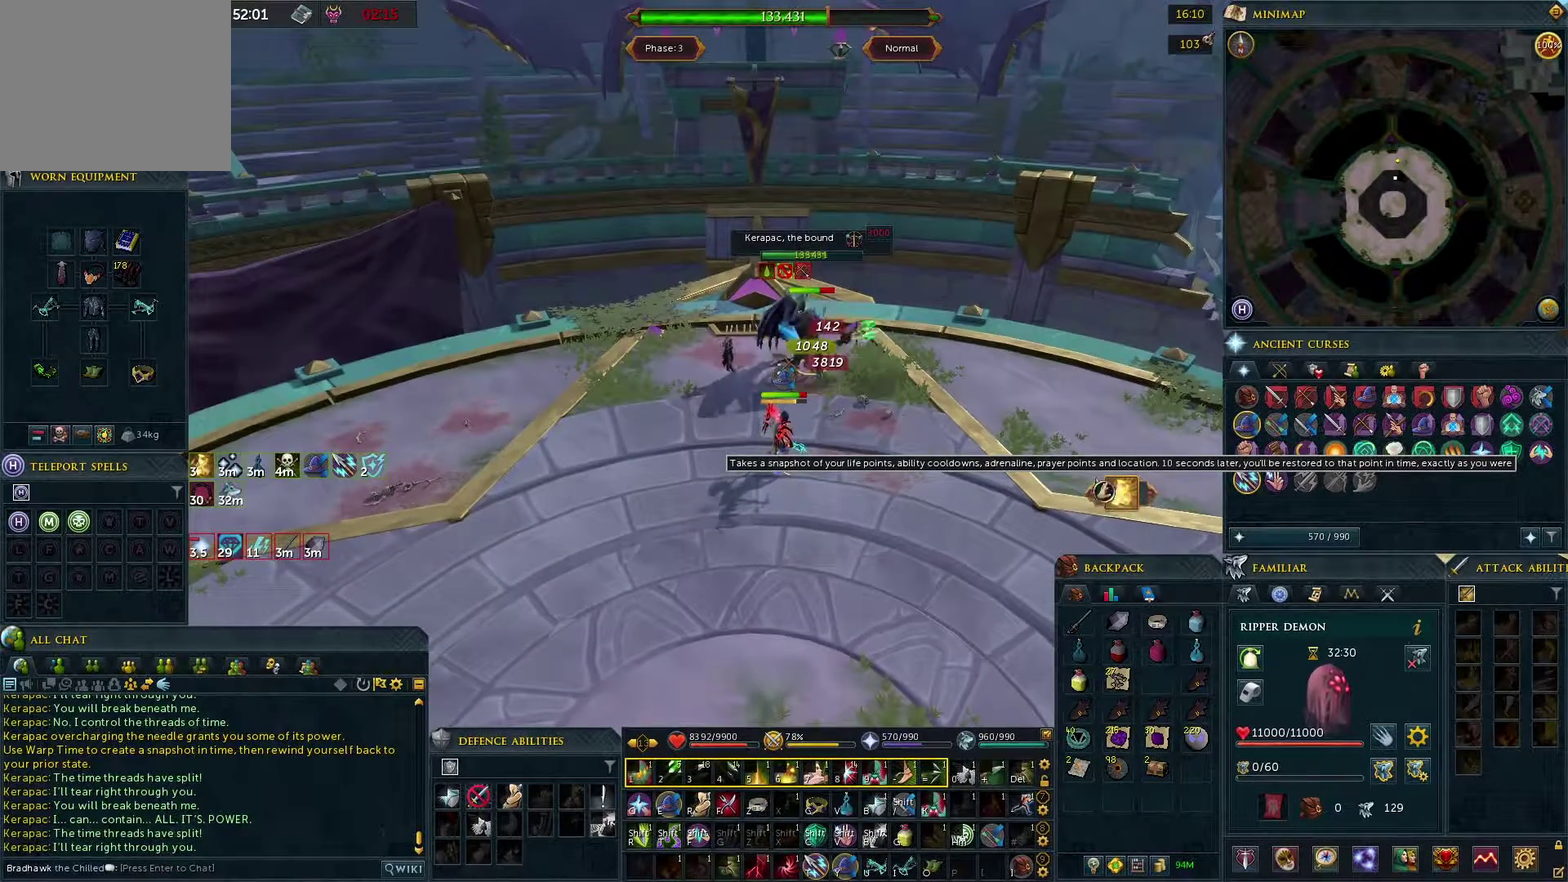
{"dt_ms": 300, "buttons": [], "left_stick": "center", "right_stick": "center", "events": [[267, "left_stick", "center"]]}
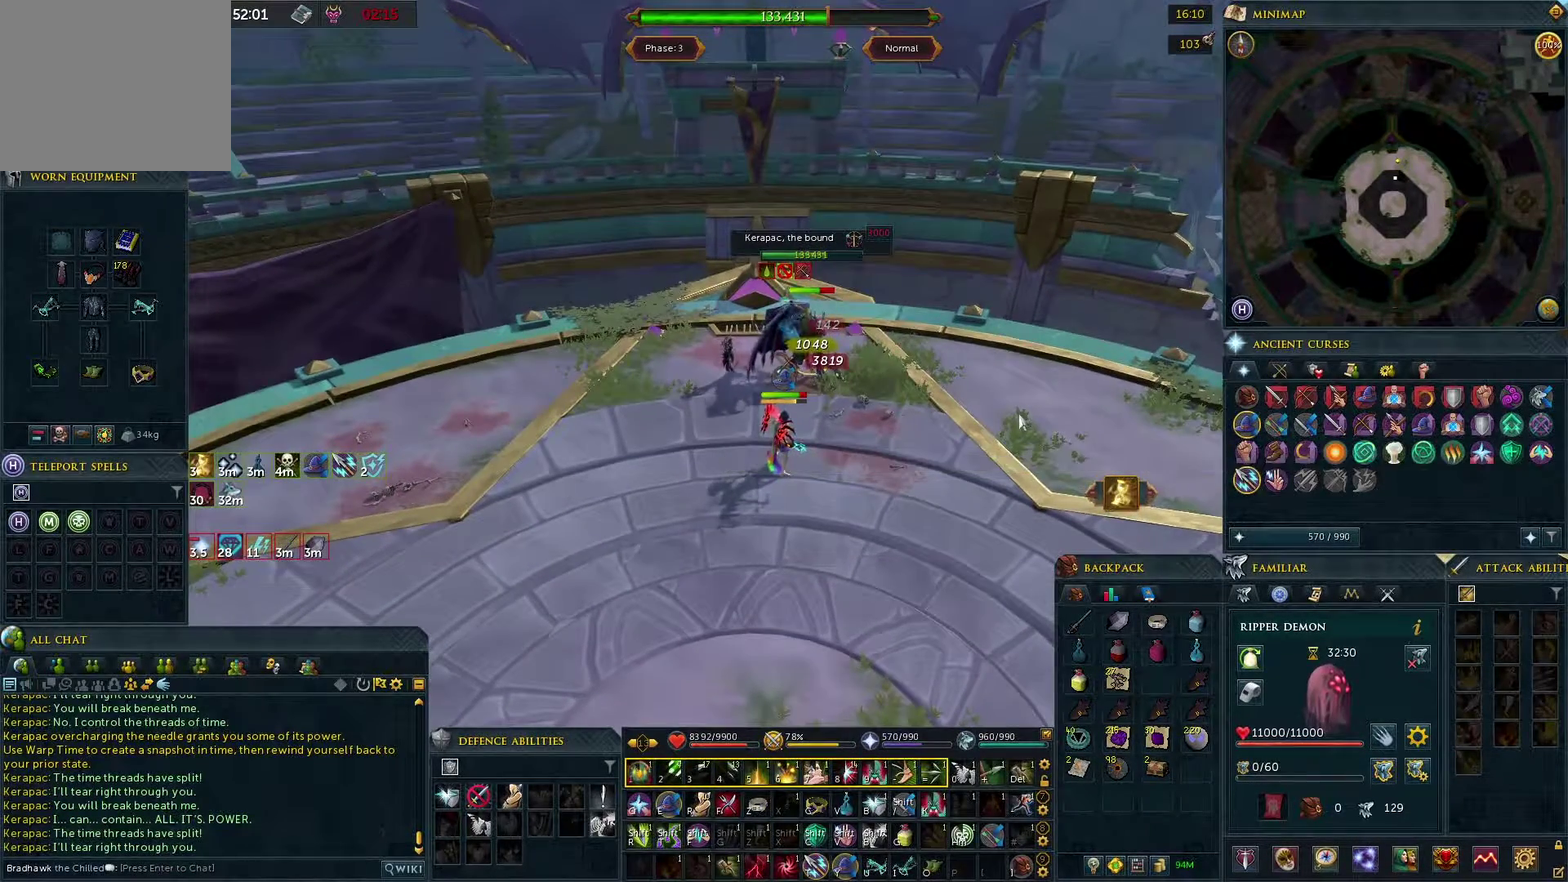
{"dt_ms": 300, "buttons": [], "left_stick": "center", "right_stick": "center", "events": [[83, "right_stick", "down"], [150, "right_stick", "center"]]}
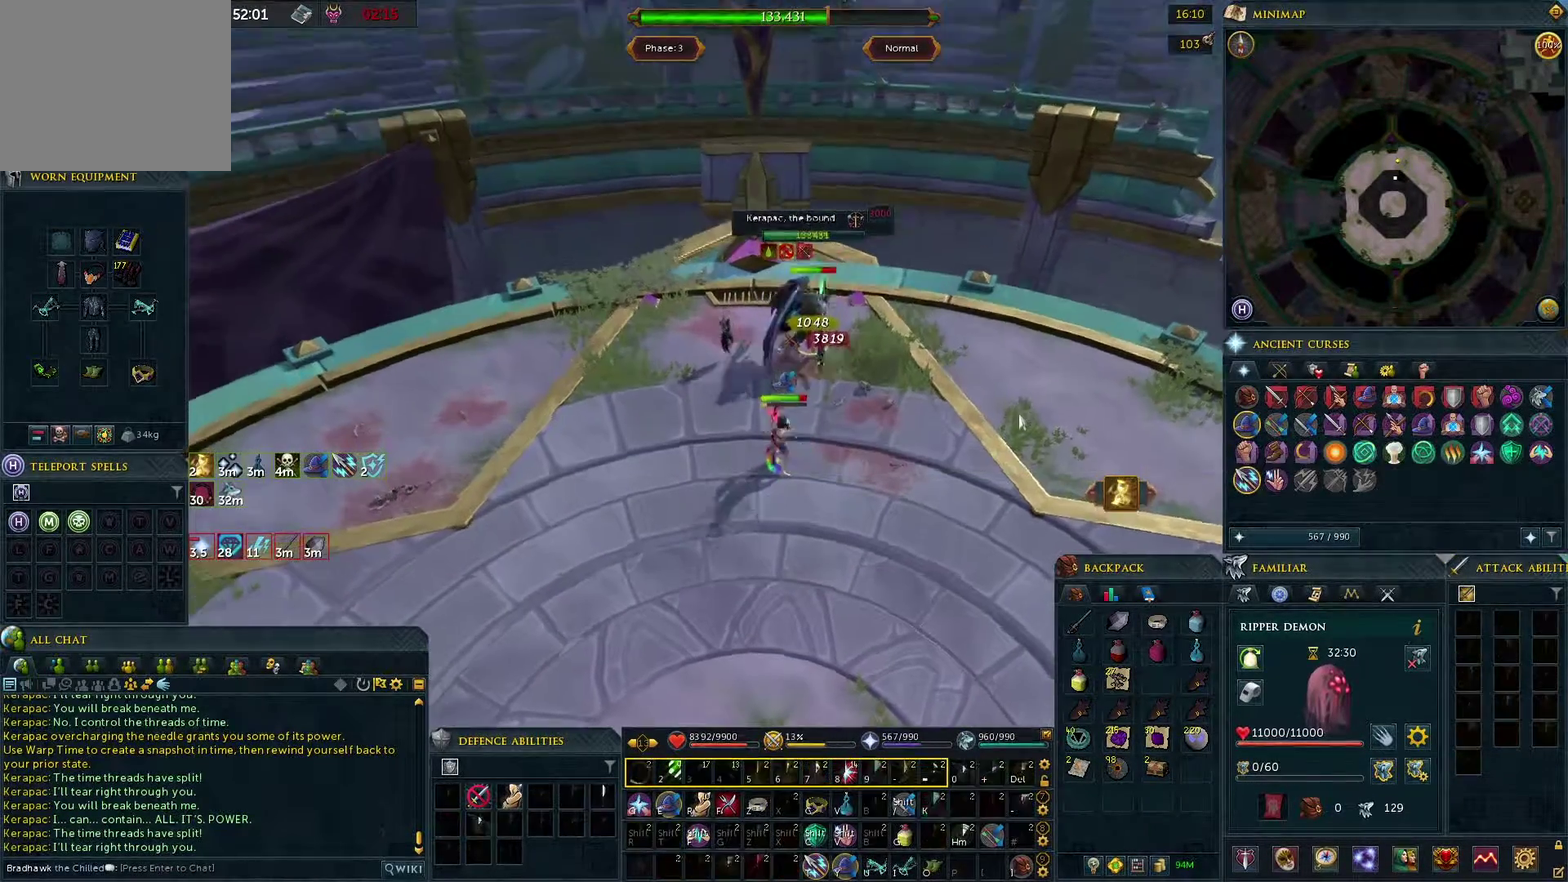
{"dt_ms": 400, "buttons": [], "left_stick": "center", "right_stick": "center", "events": []}
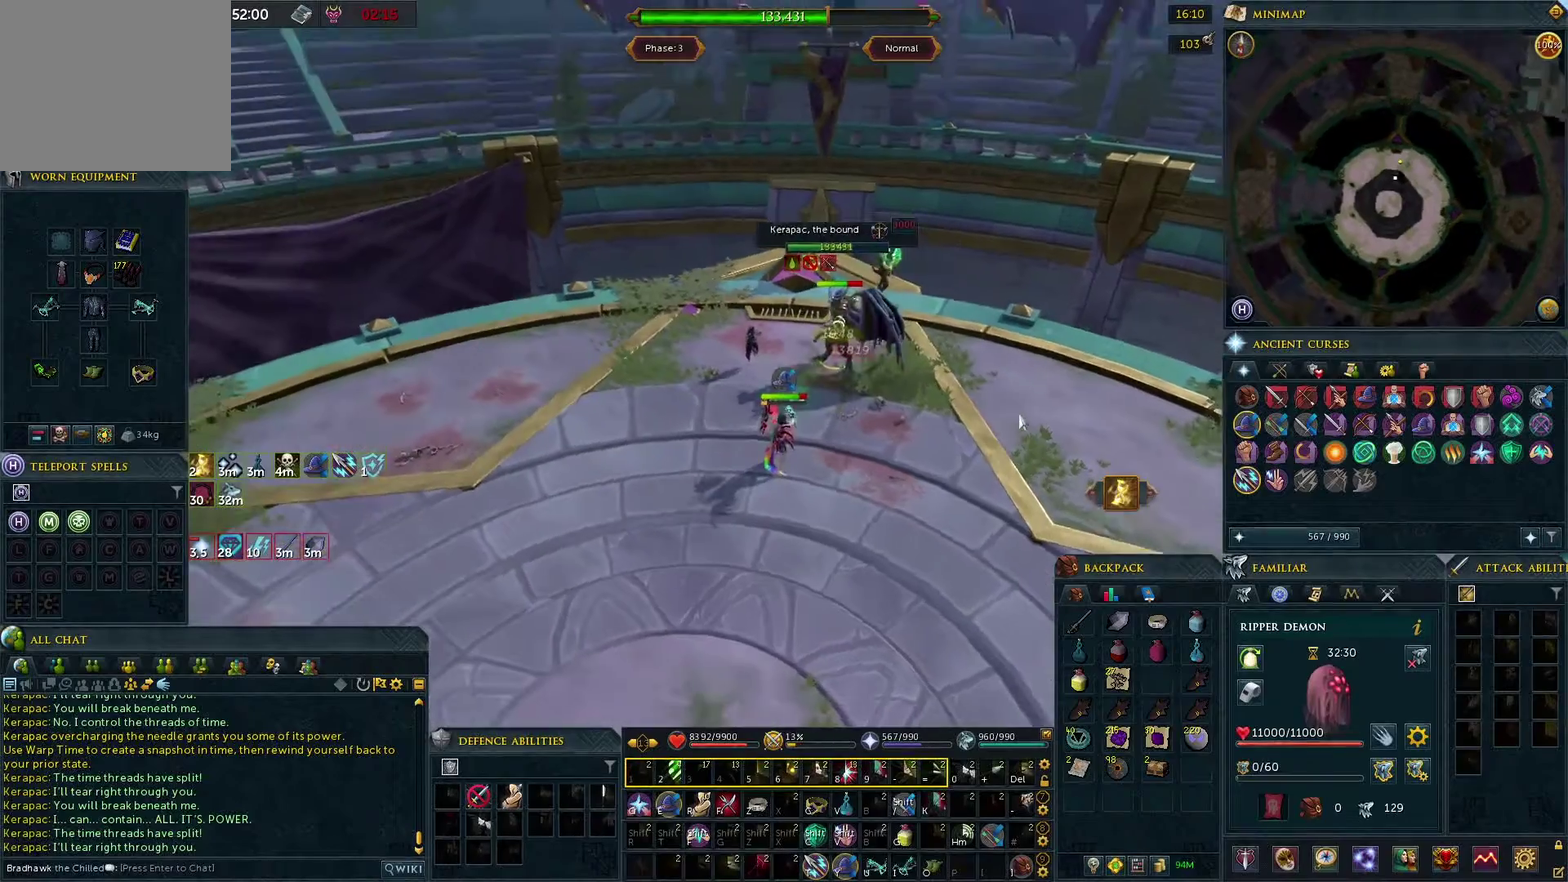
{"dt_ms": 300, "buttons": [], "left_stick": "center", "right_stick": "center", "events": []}
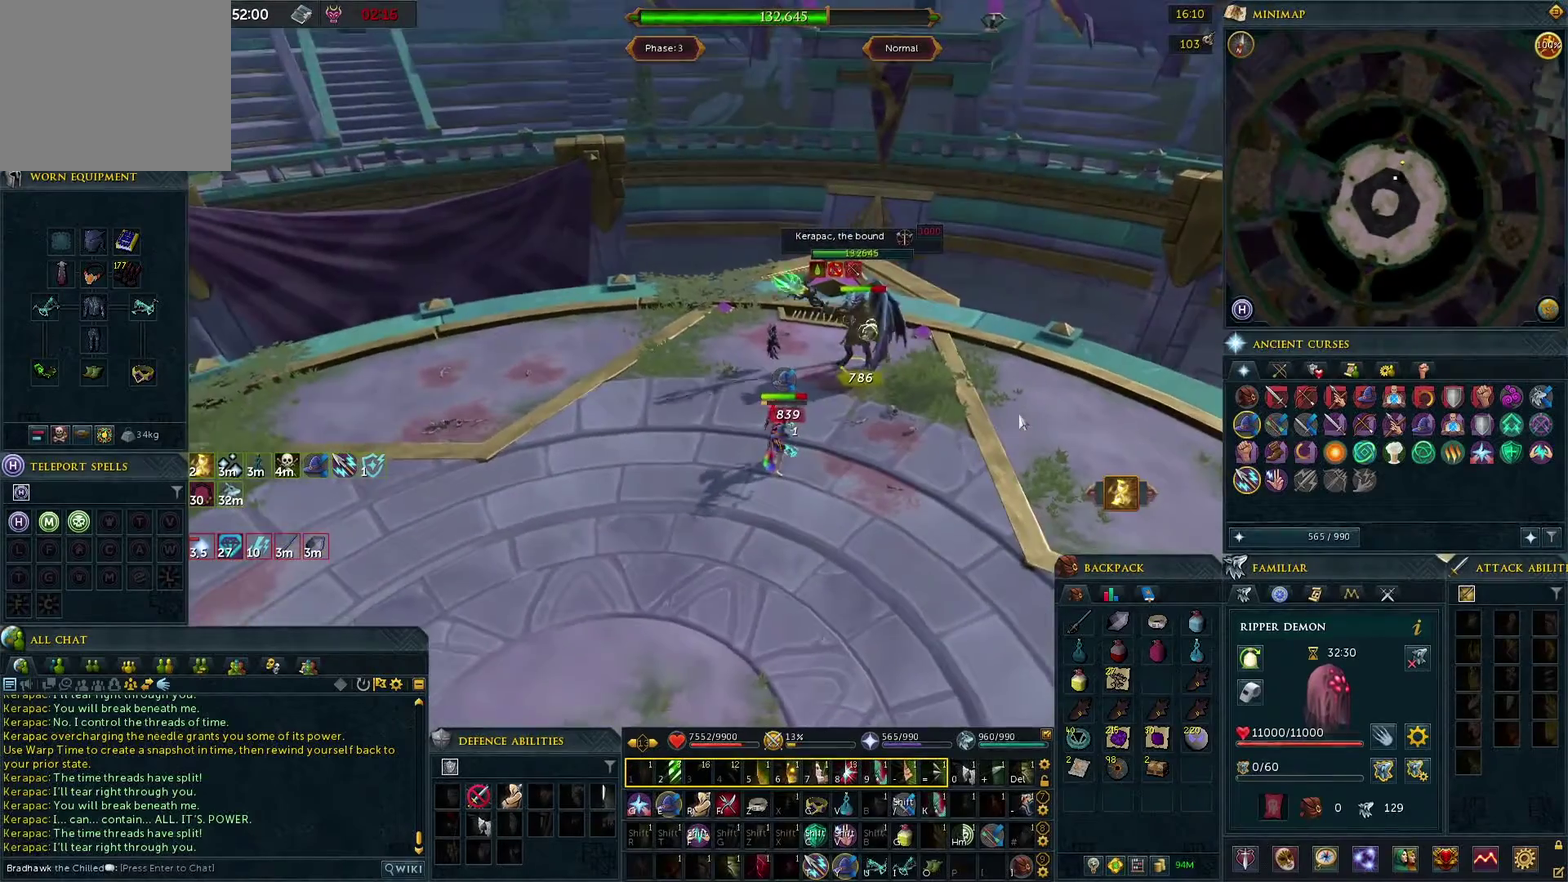
{"dt_ms": 400, "buttons": [], "left_stick": "center", "right_stick": "center", "events": [[100, "right_stick", "right"], [183, "right_stick", "center"]]}
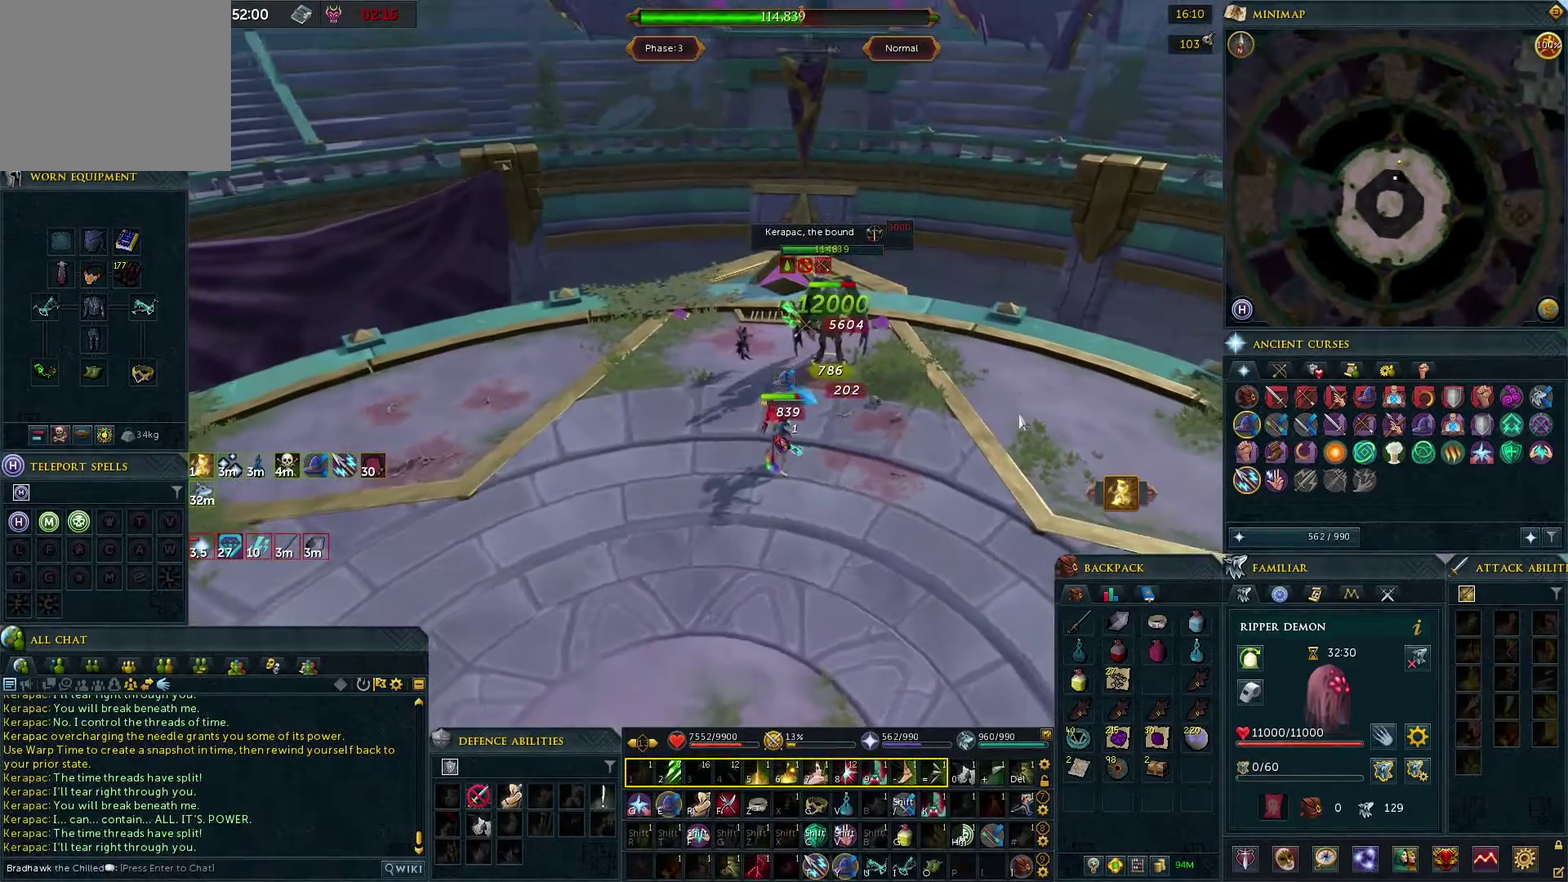
{"dt_ms": 300, "buttons": [], "left_stick": "center", "right_stick": "center", "events": []}
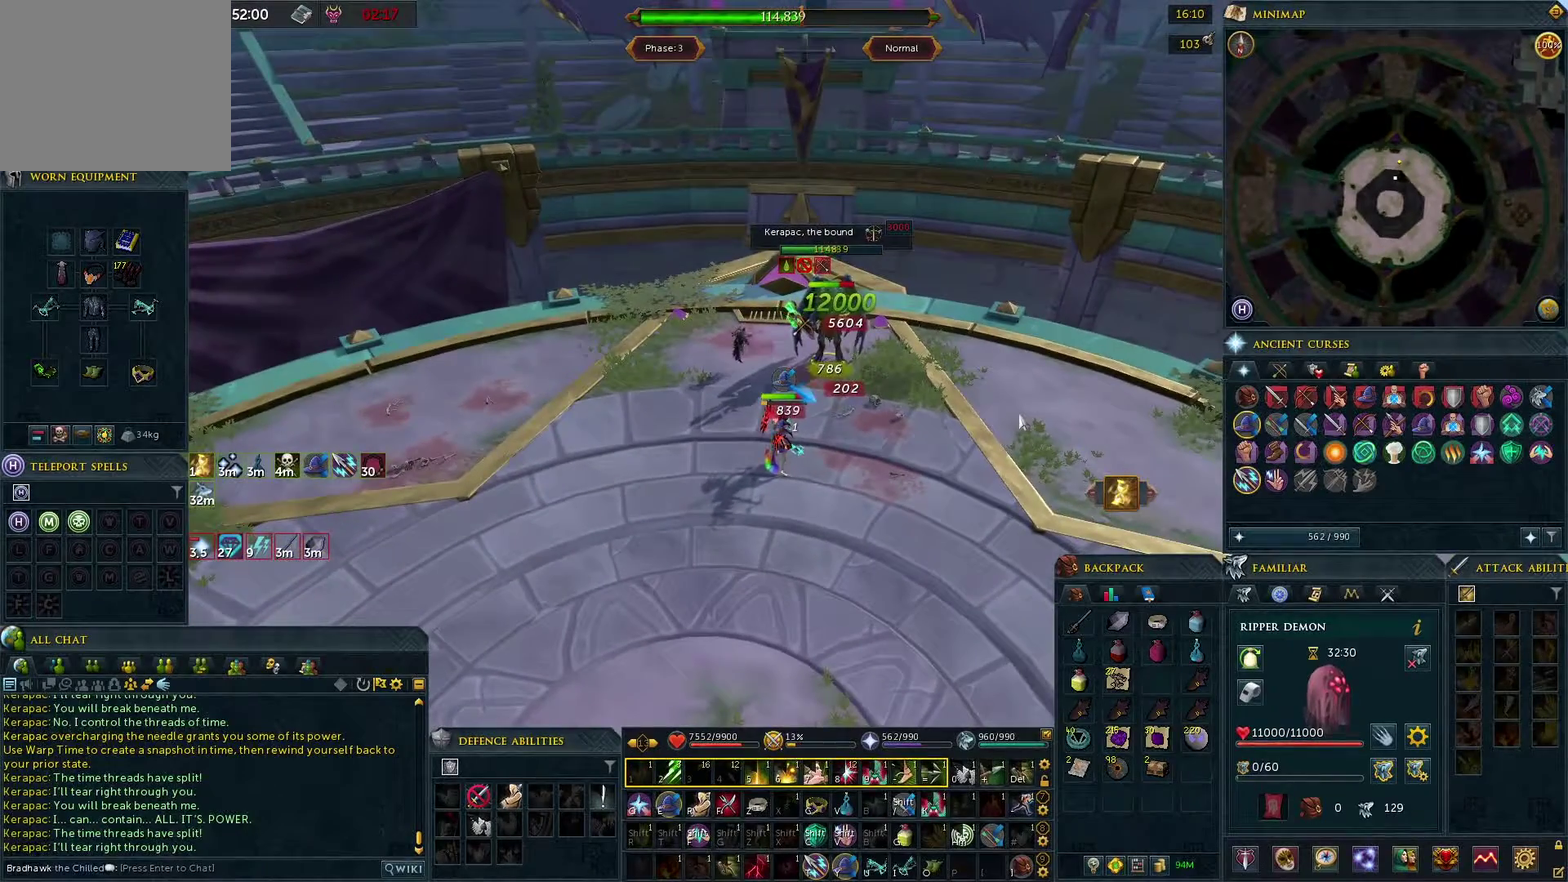
{"dt_ms": 600, "buttons": [], "left_stick": "center", "right_stick": "center", "events": []}
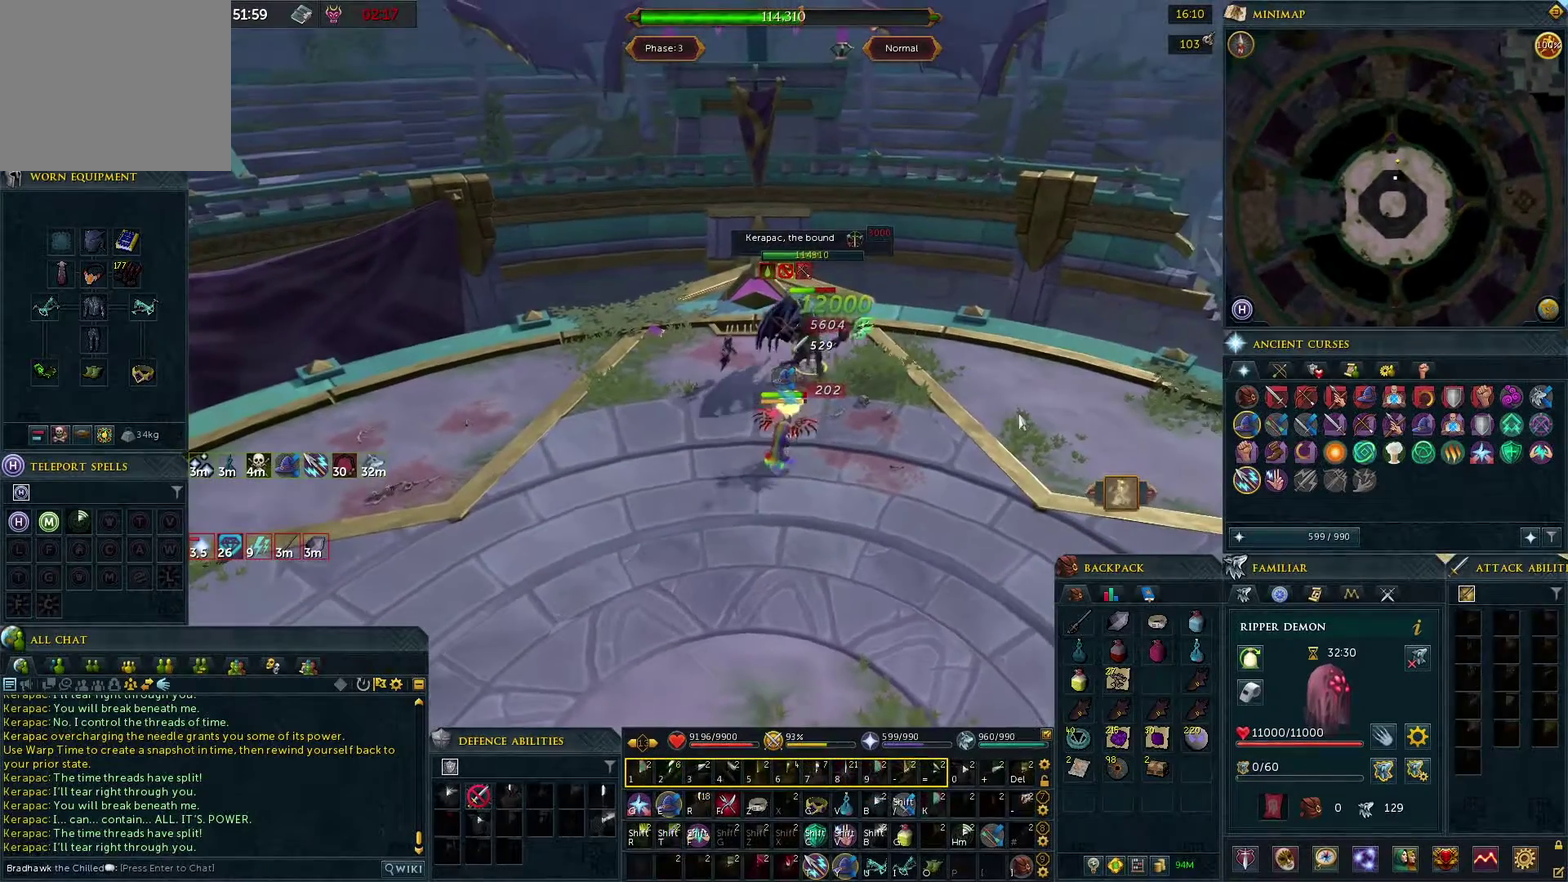
{"dt_ms": 500, "buttons": [], "left_stick": "center", "right_stick": "center", "events": [[50, "DPAD_UP", "down"], [133, "DPAD_UP", "up"]]}
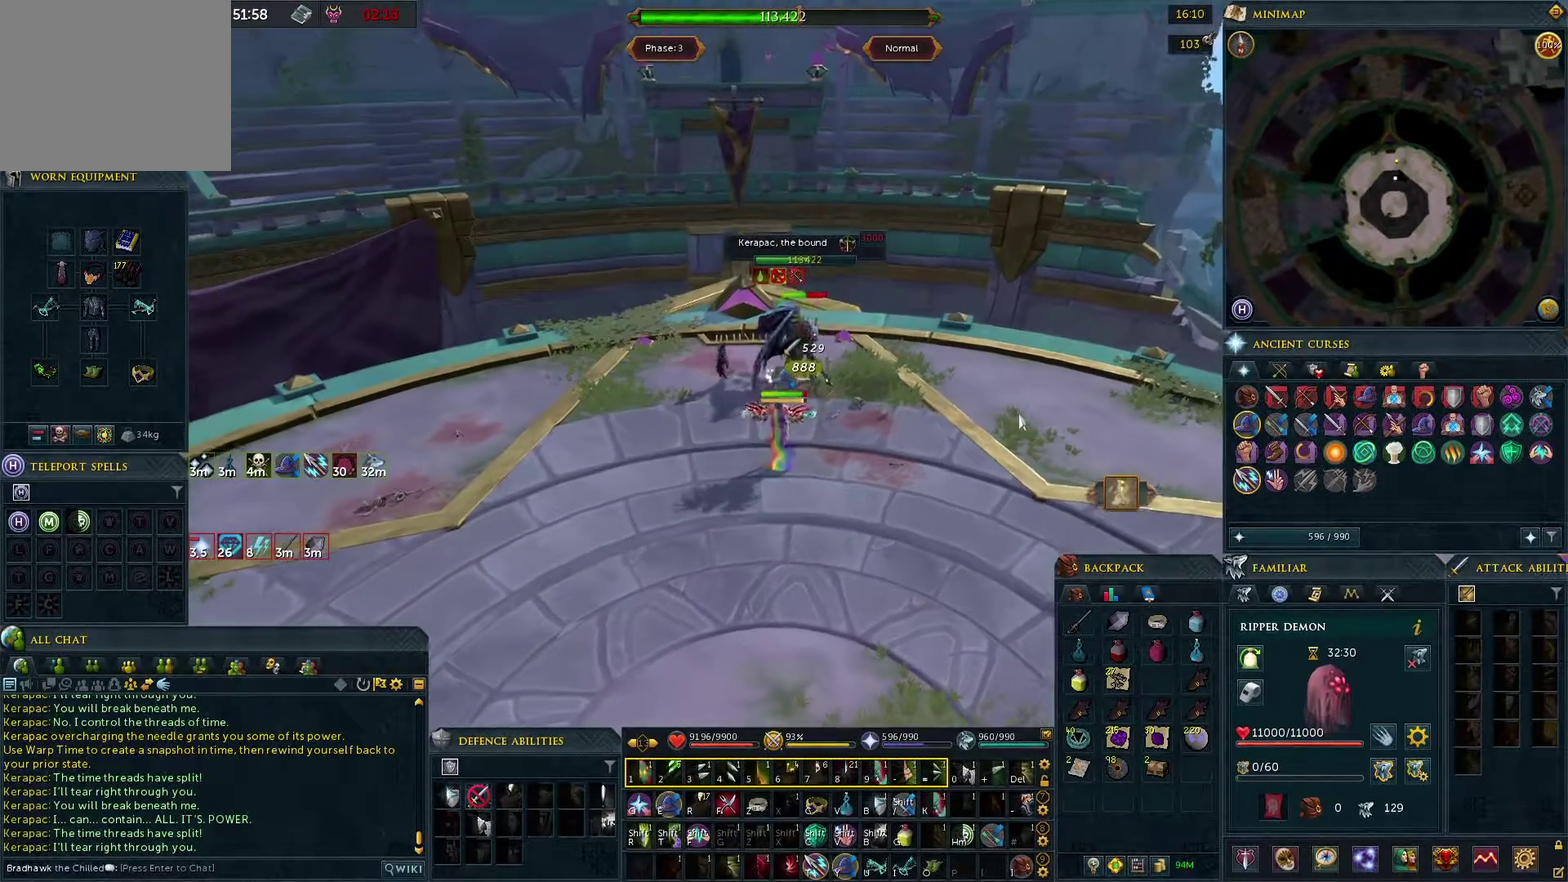
{"dt_ms": 400, "buttons": [], "left_stick": "center", "right_stick": "center", "events": []}
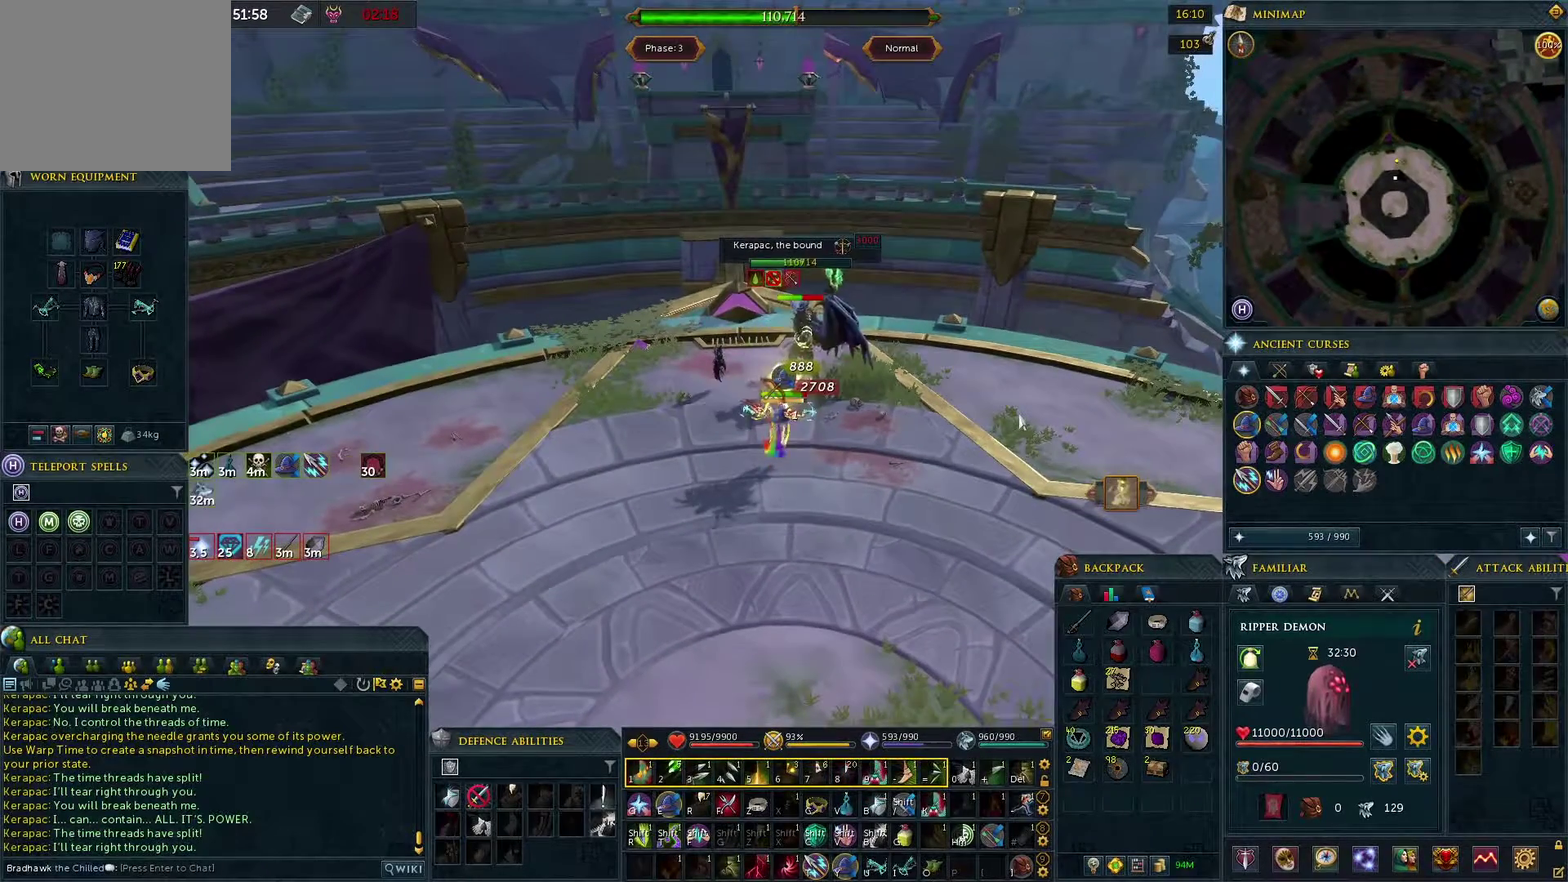
{"dt_ms": 500, "buttons": [], "left_stick": "center", "right_stick": "center", "events": []}
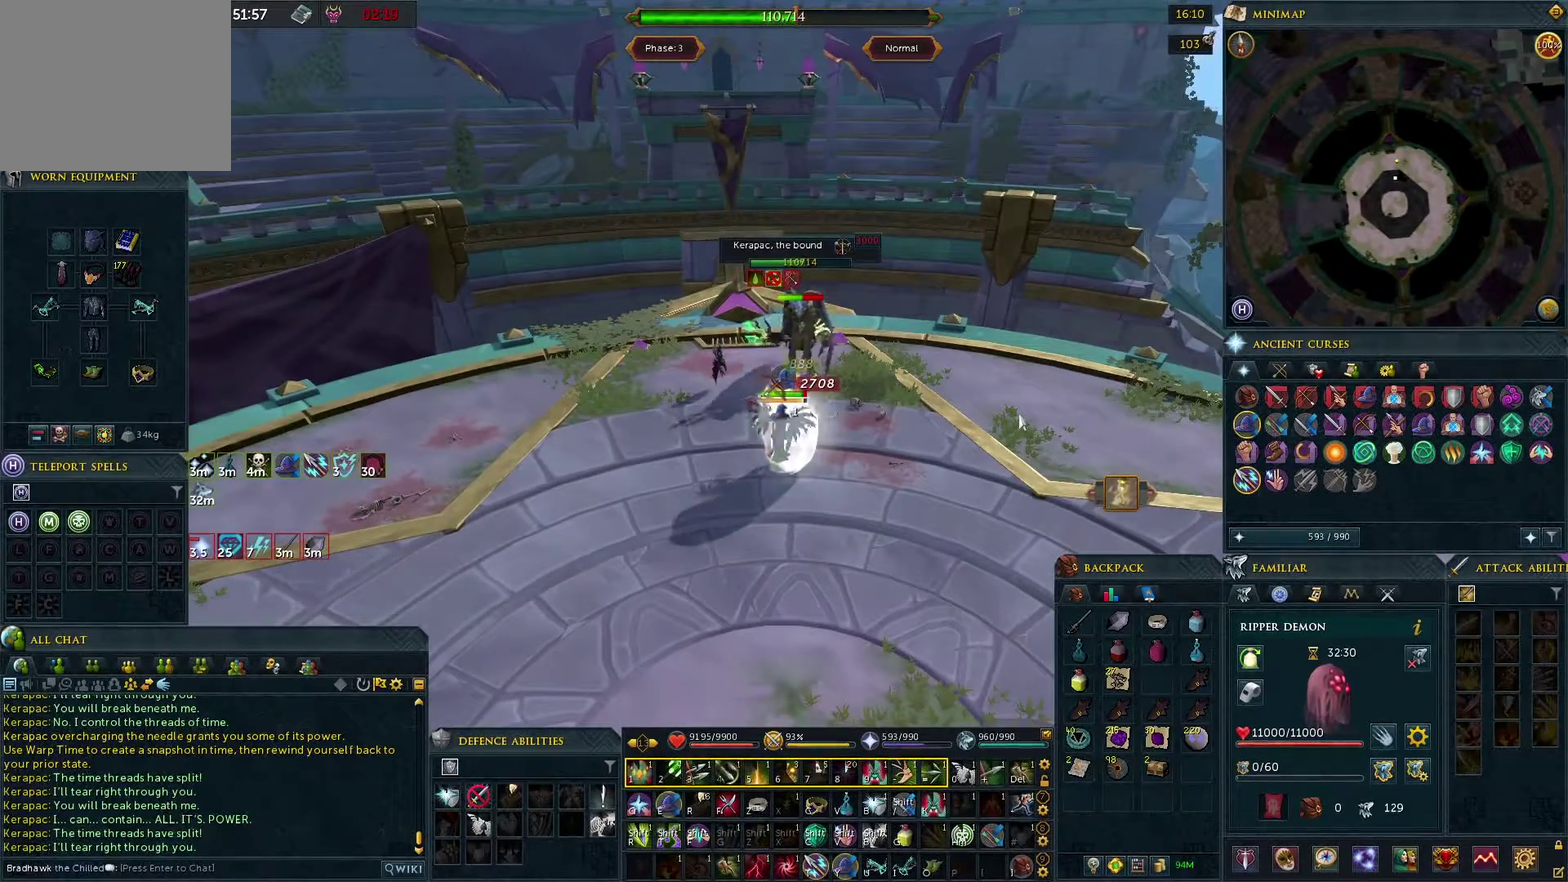
{"dt_ms": 700, "buttons": ["L2"], "left_stick": "center", "right_stick": "center", "events": [[650, "L2", "down"]]}
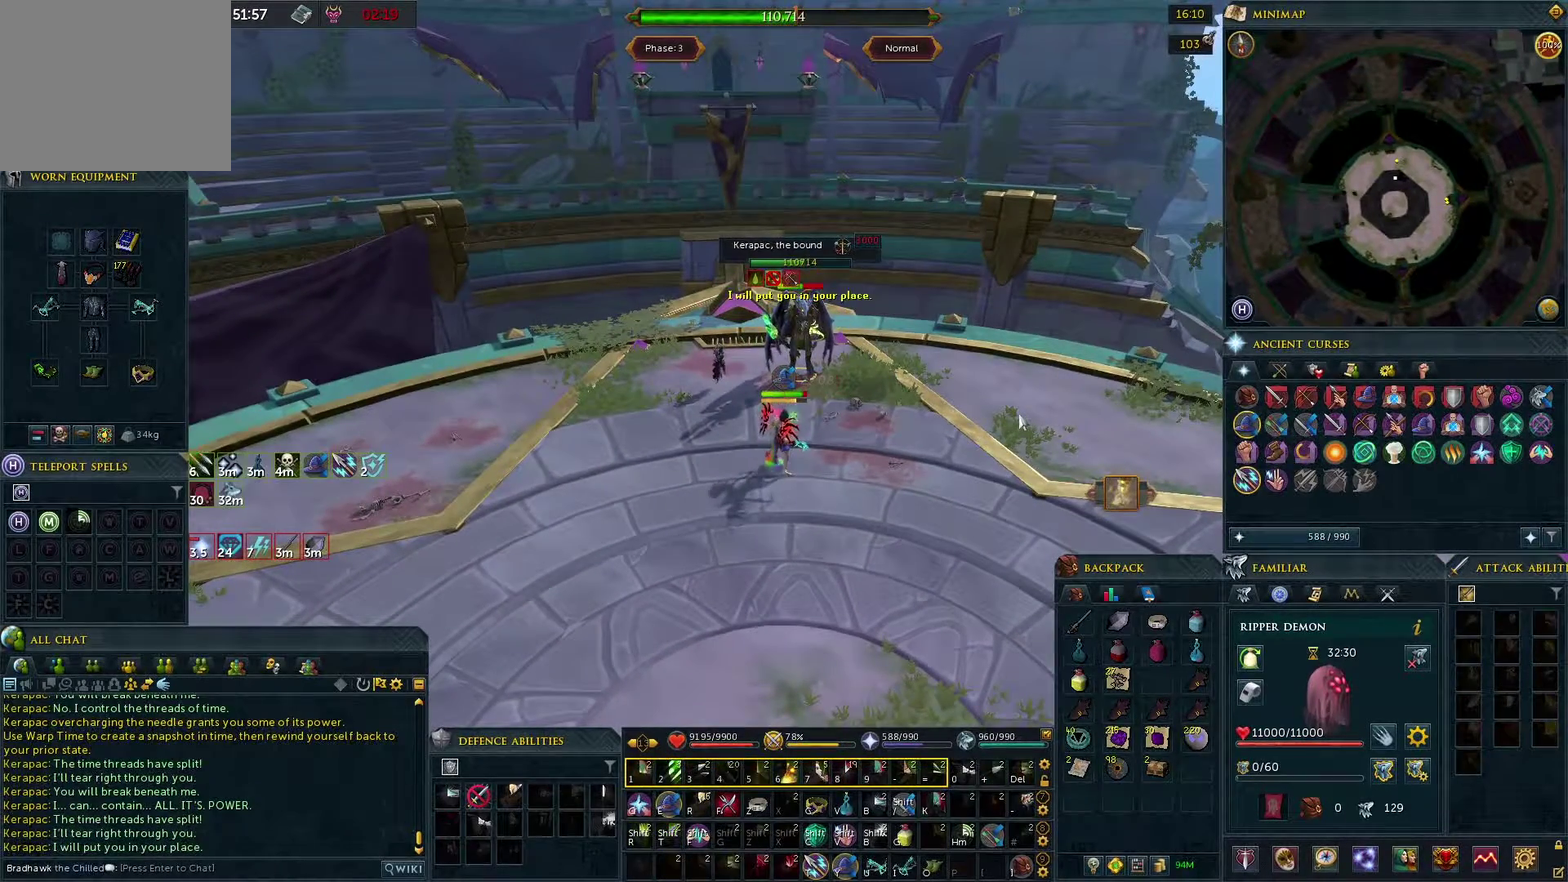
{"dt_ms": 300, "buttons": [], "left_stick": "center", "right_stick": "center", "events": [[67, "L2", "up"]]}